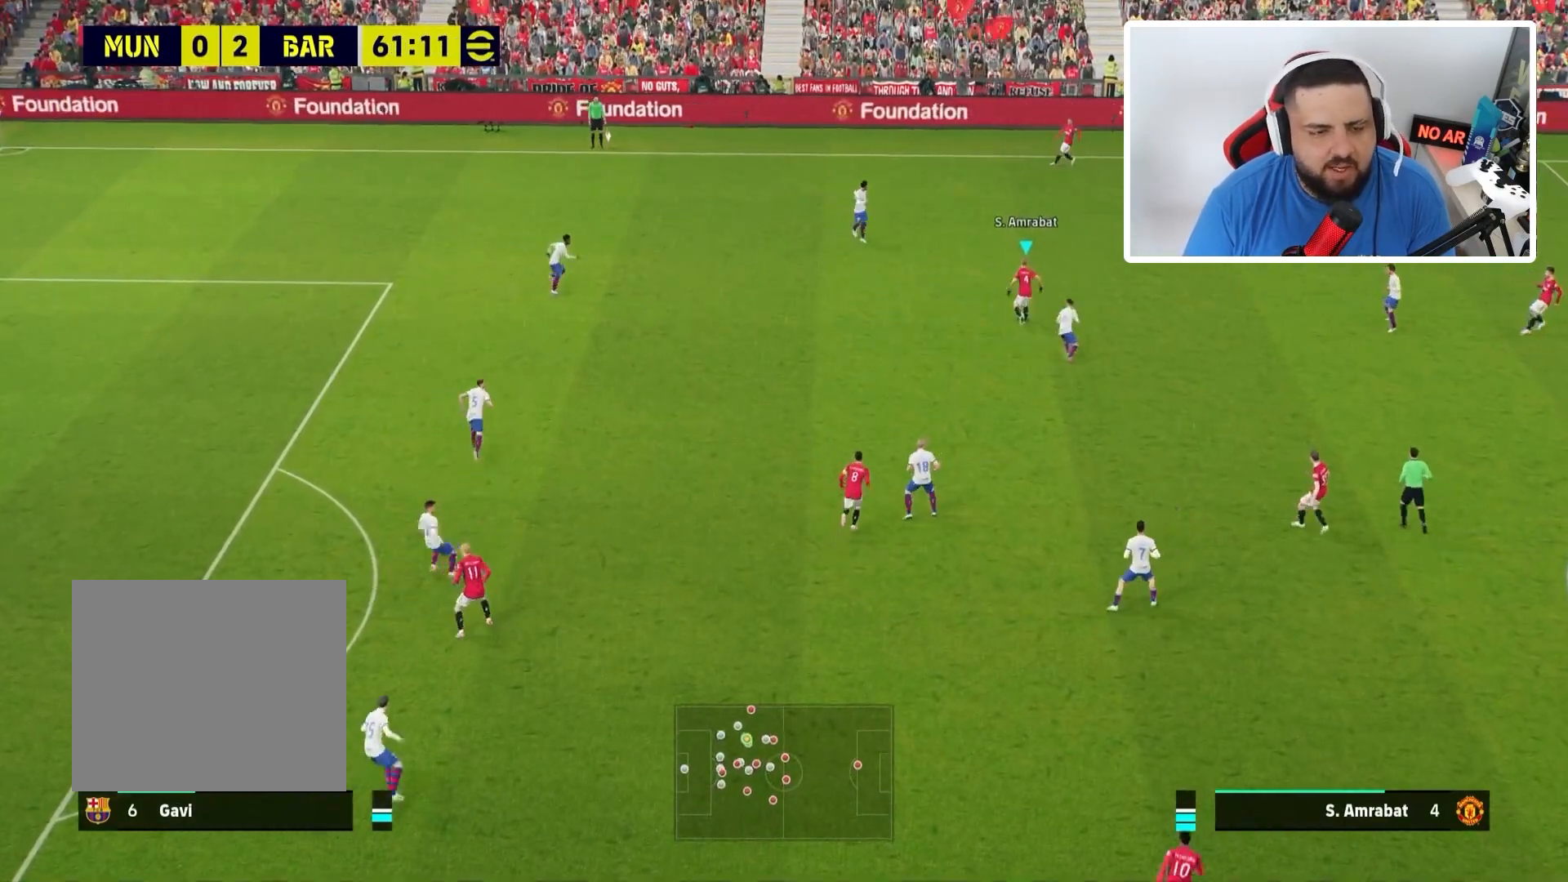
Gameplay with a controller (PlayStation layout); each line is a JSON object with the inputs held at the frame after it. "events" lists button and stick changes between this image and that frame as [ms after this image, input, new state], when the widget could be followed in between.
{"buttons": [], "left_stick": "center", "right_stick": "center", "events": [[200, "left_stick", "down-left"], [233, "TRIANGLE", "down"], [333, "TRIANGLE", "up"], [433, "left_stick", "center"]]}
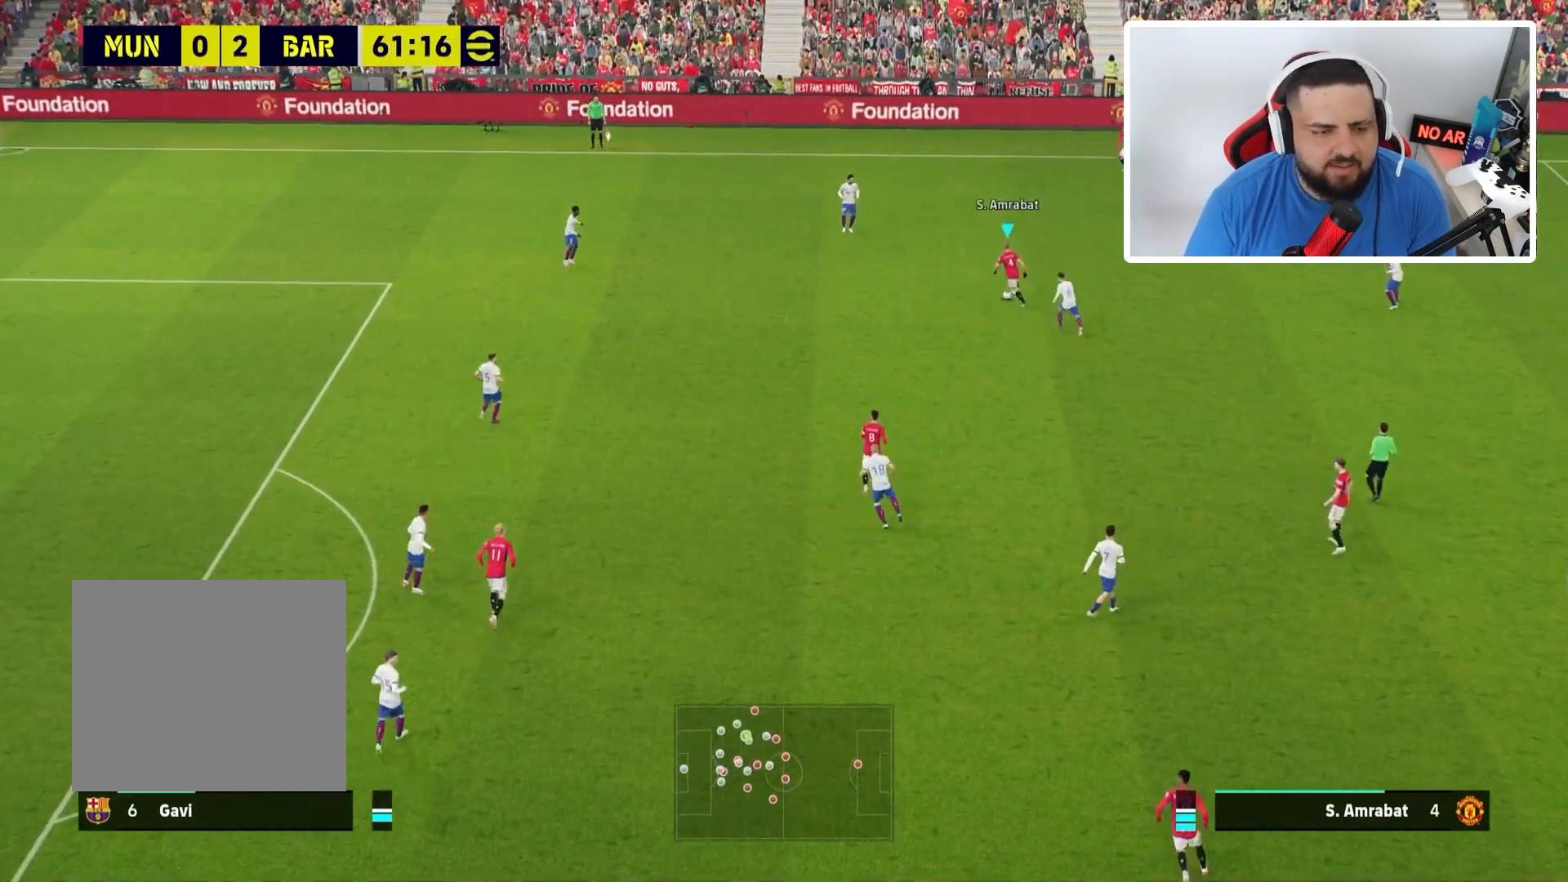
{"buttons": [], "left_stick": "center", "right_stick": "center", "events": []}
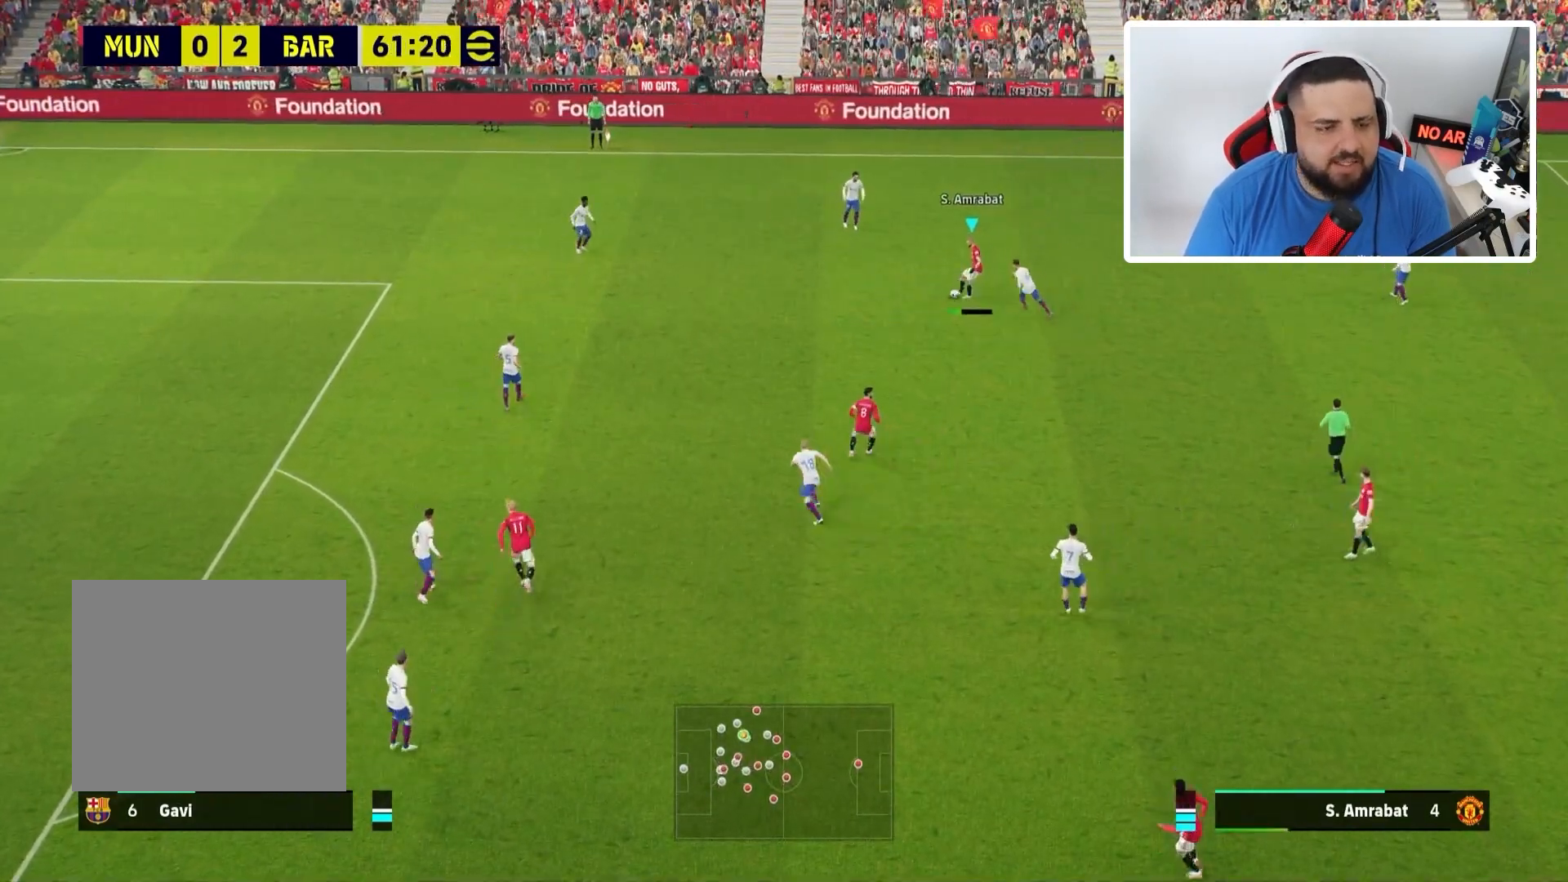
{"buttons": [], "left_stick": "up-right", "right_stick": "center", "events": [[167, "left_stick", "up"], [233, "left_stick", "up-right"]]}
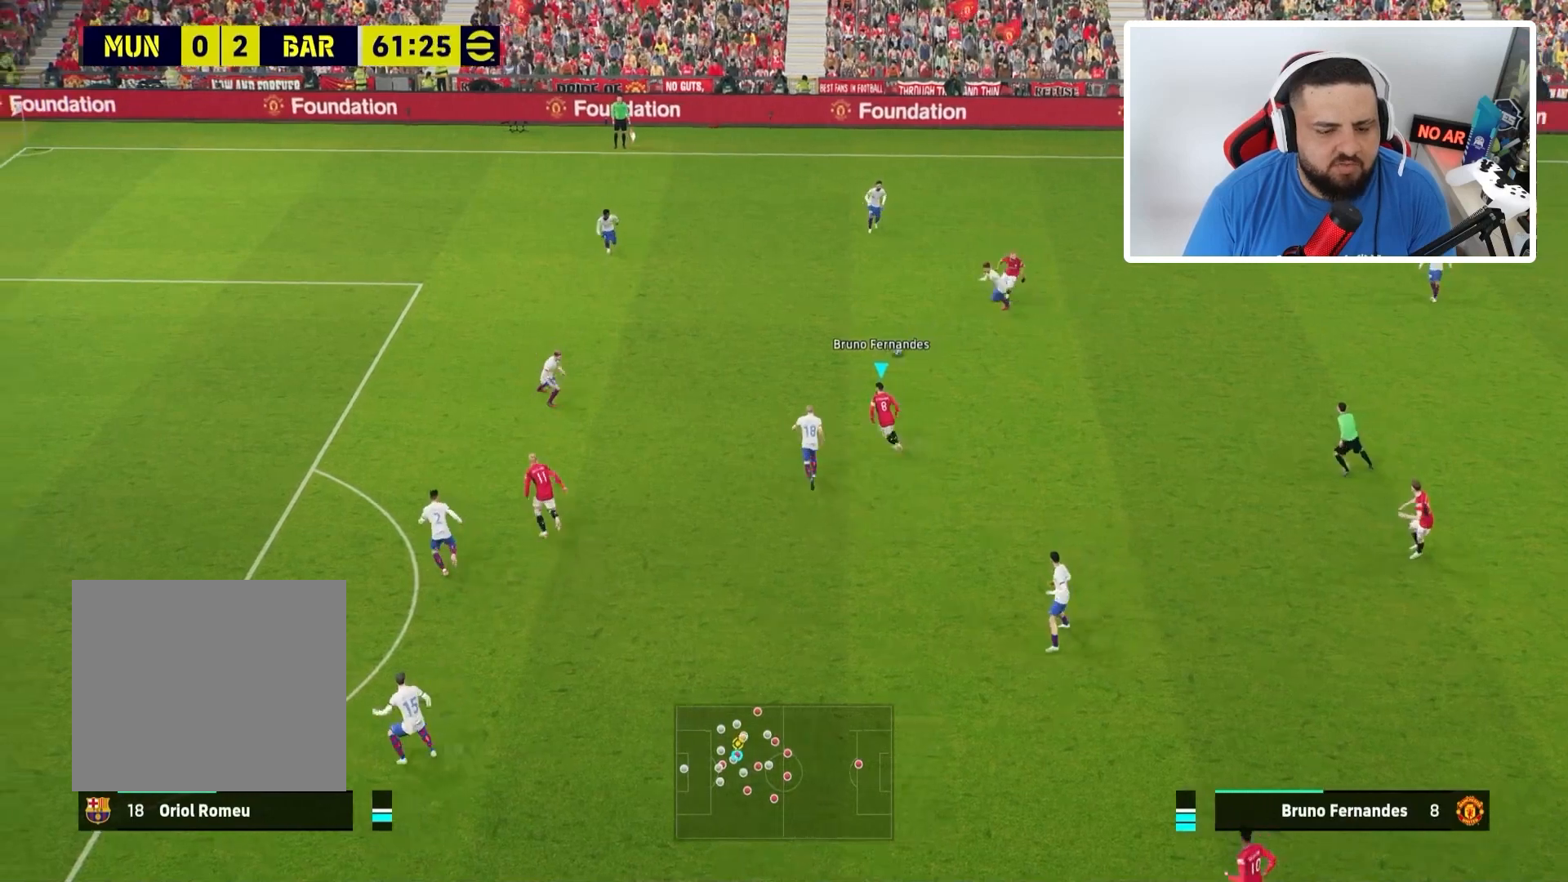
{"buttons": ["DPAD_UP"], "left_stick": "center", "right_stick": "center", "events": [[334, "left_stick", "center"], [501, "DPAD_UP", "down"]]}
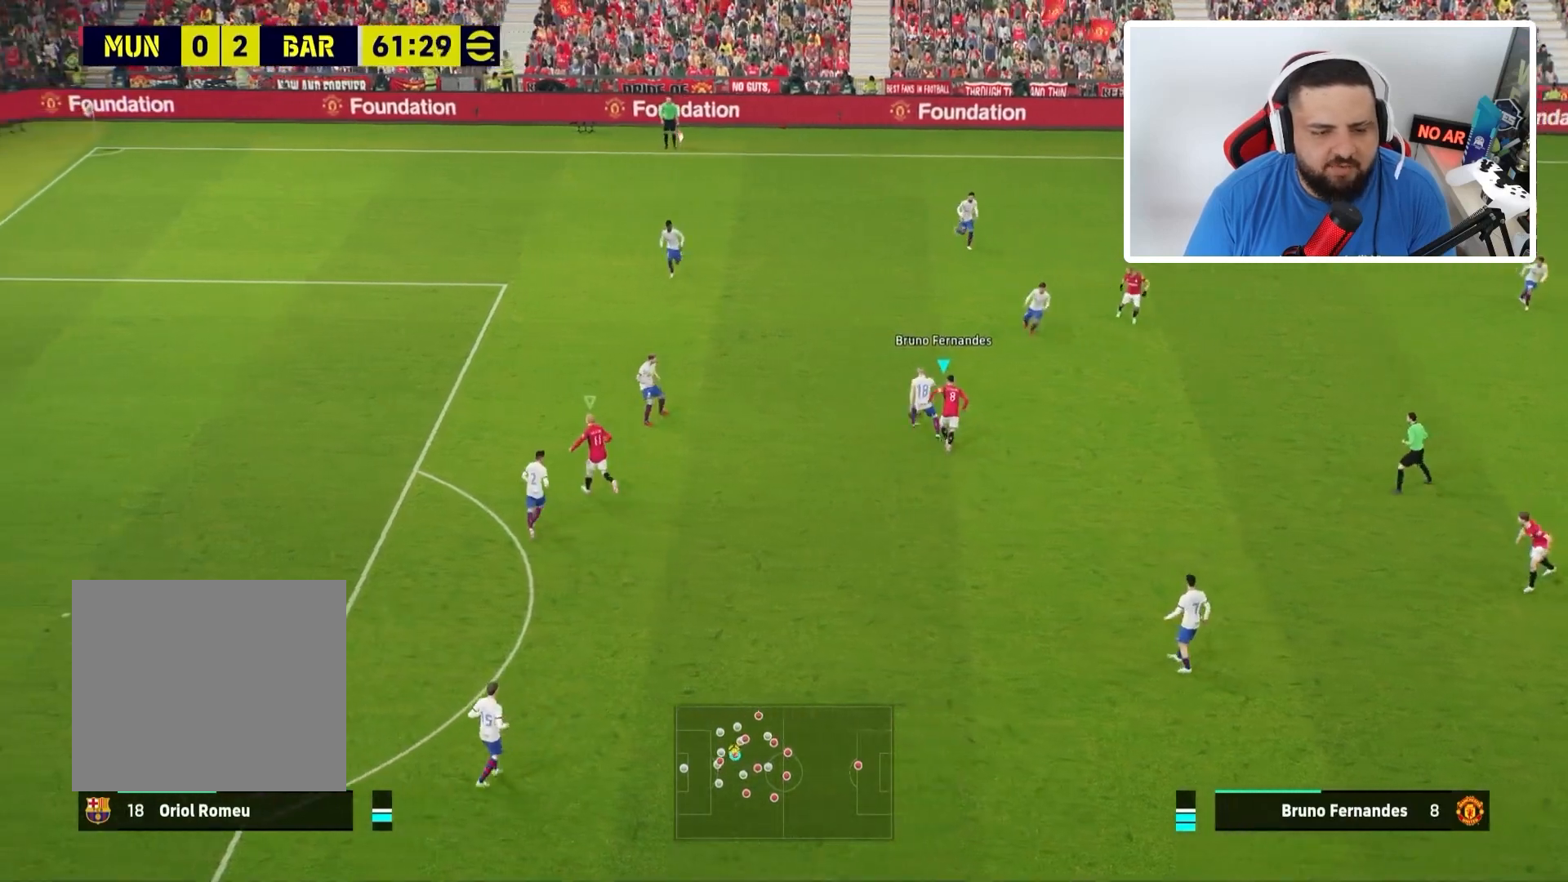
{"buttons": ["DPAD_UP"], "left_stick": "center", "right_stick": "center", "events": [[100, "DPAD_UP", "up"], [200, "DPAD_UP", "down"], [333, "DPAD_UP", "up"], [400, "DPAD_UP", "down"]]}
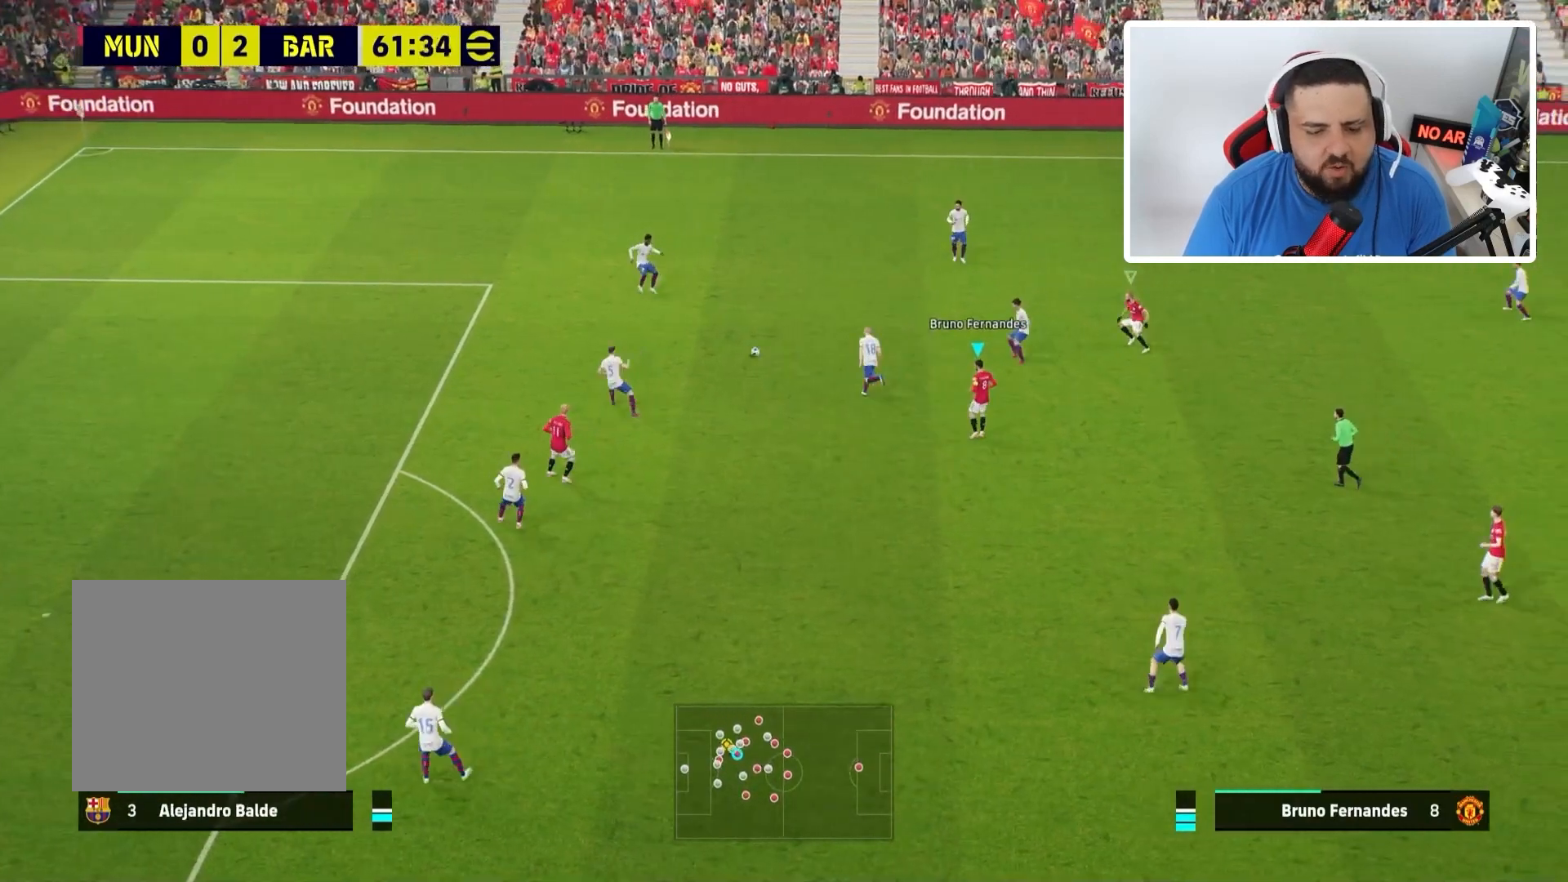
{"buttons": [], "left_stick": "center", "right_stick": "center", "events": [[34, "DPAD_UP", "up"]]}
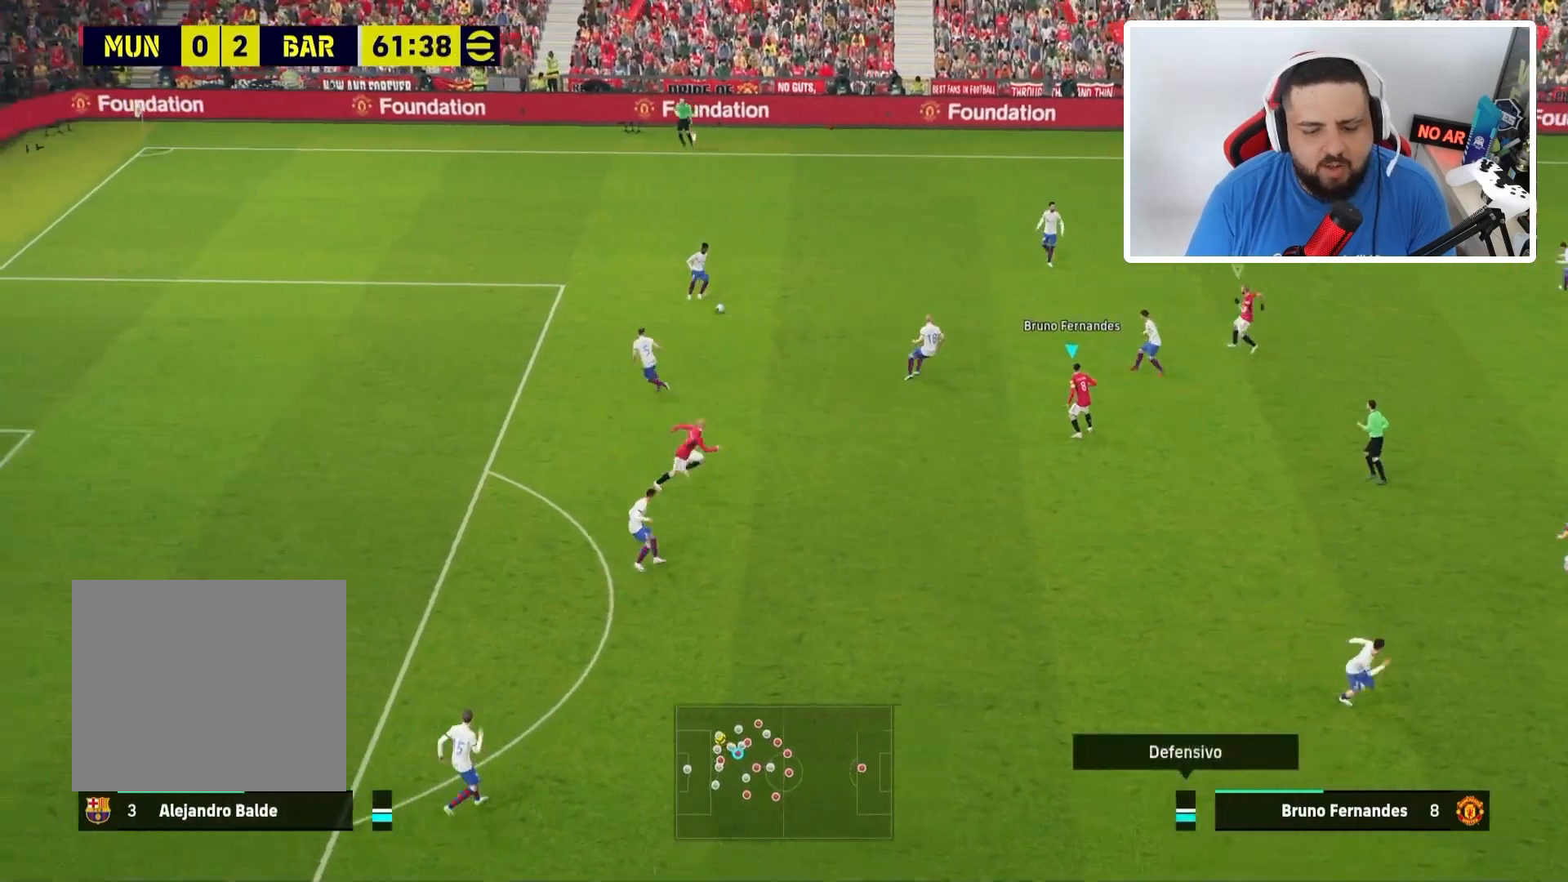
{"buttons": [], "left_stick": "center", "right_stick": "center", "events": [[100, "DPAD_UP", "down"], [367, "DPAD_UP", "up"]]}
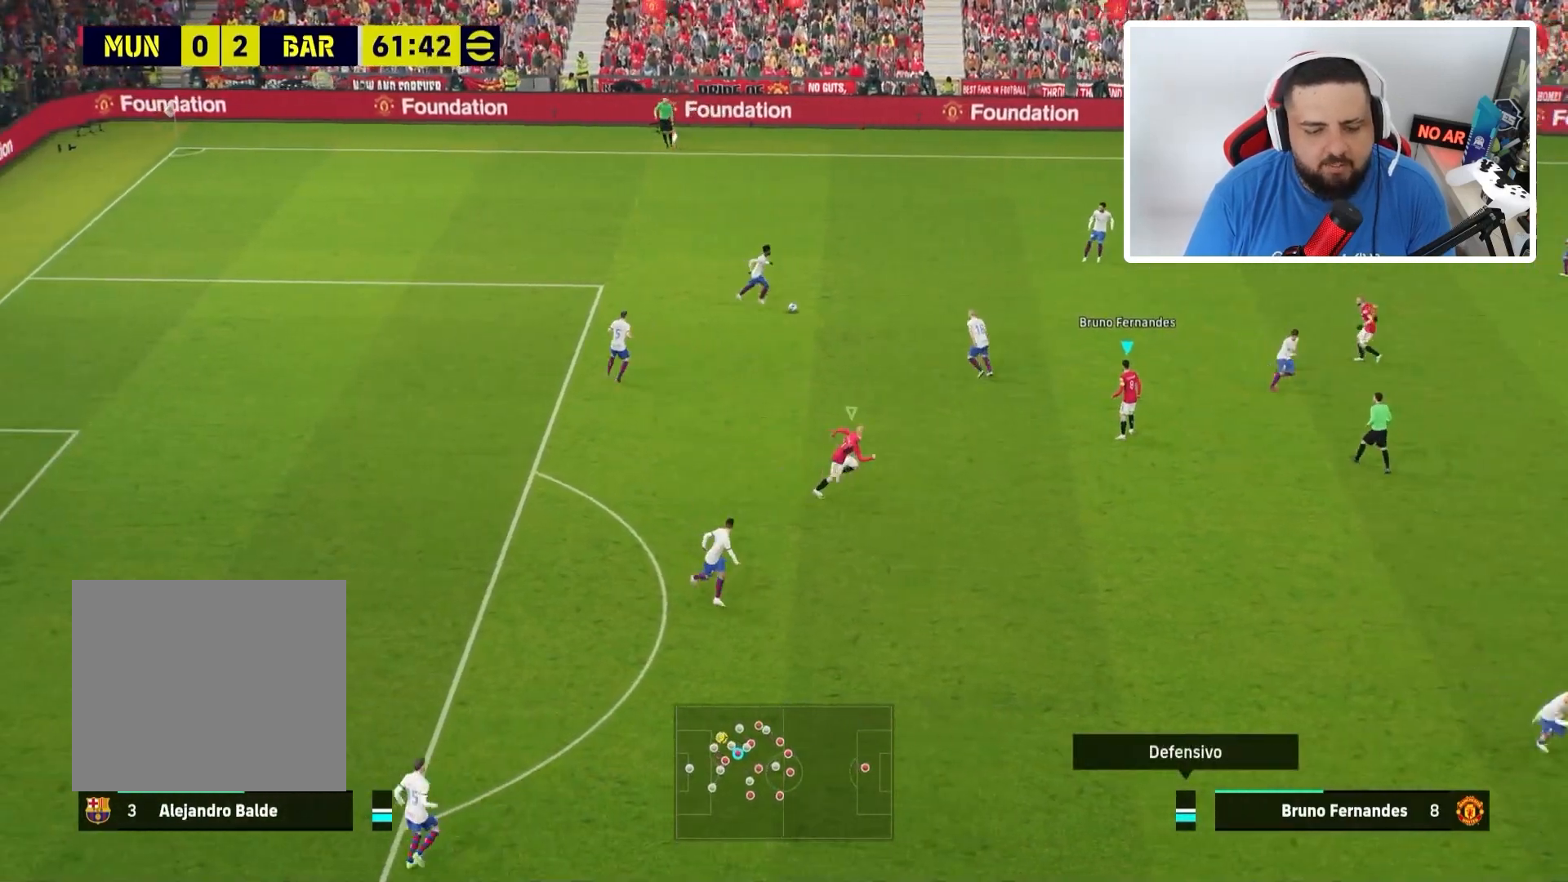
{"buttons": [], "left_stick": "center", "right_stick": "center", "events": []}
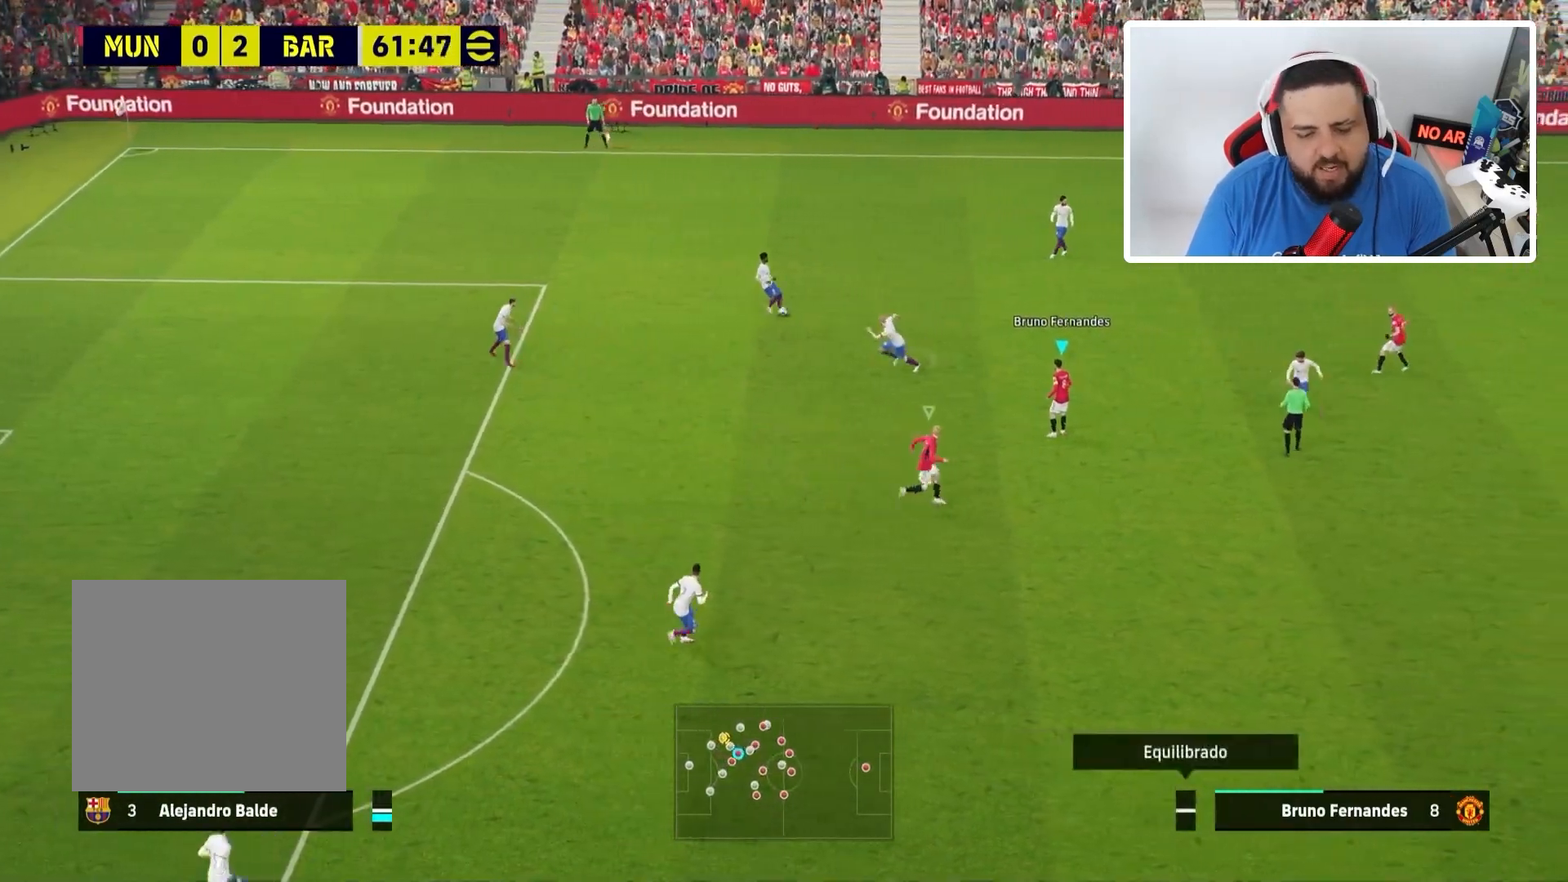
{"buttons": ["R1"], "left_stick": "right", "right_stick": "center", "events": [[100, "left_stick", "right"], [467, "R1", "down"]]}
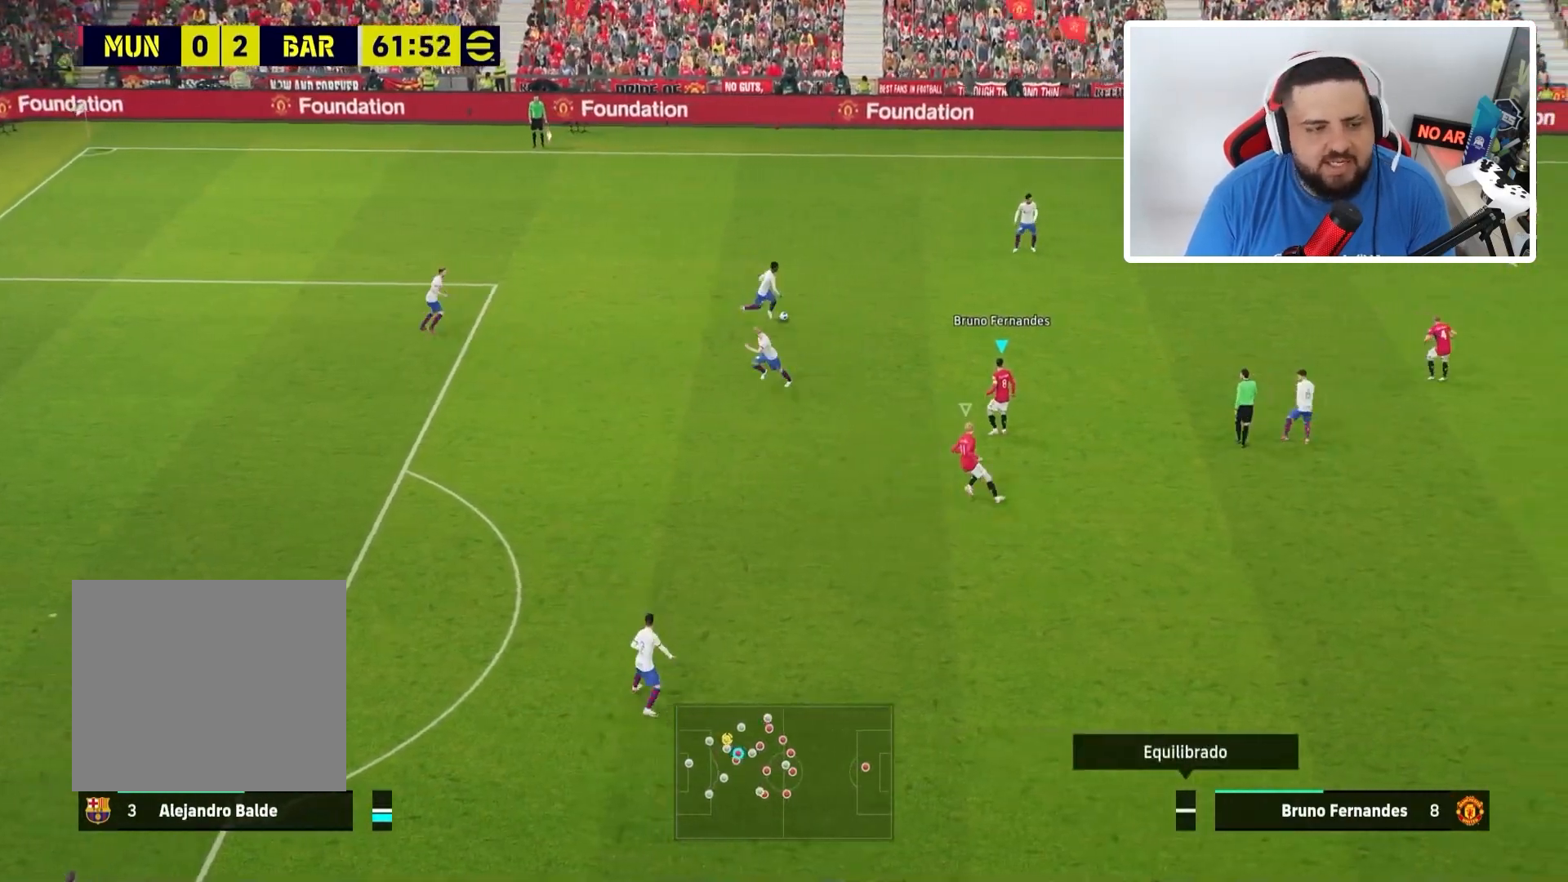
{"buttons": ["R1"], "left_stick": "right", "right_stick": "center", "events": []}
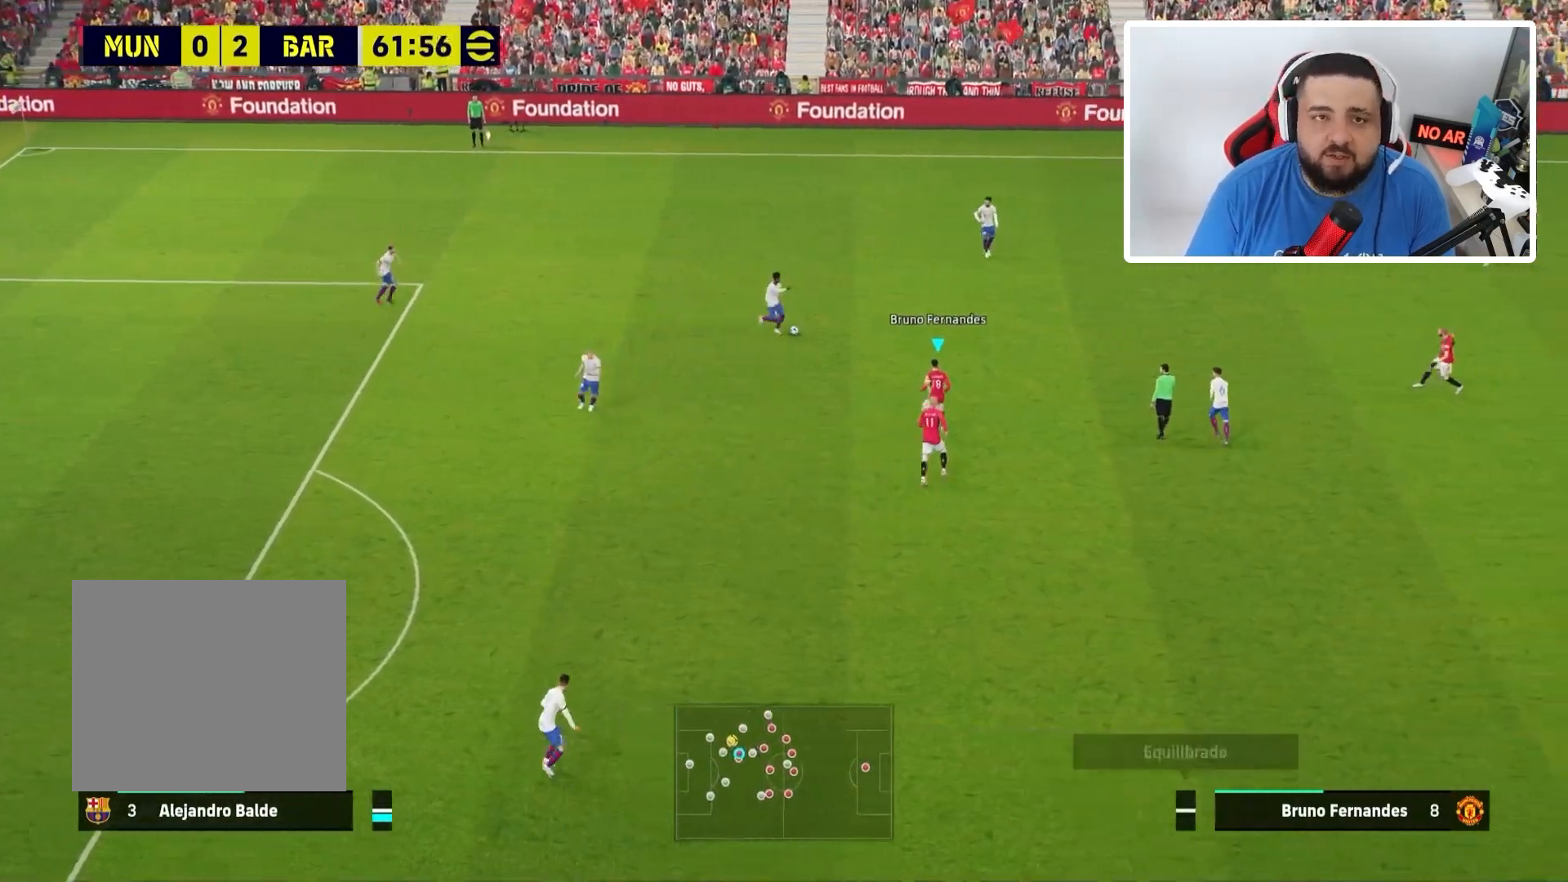
{"buttons": [], "left_stick": "center", "right_stick": "center", "events": [[67, "left_stick", "up-right"], [367, "left_stick", "center"], [401, "R1", "up"]]}
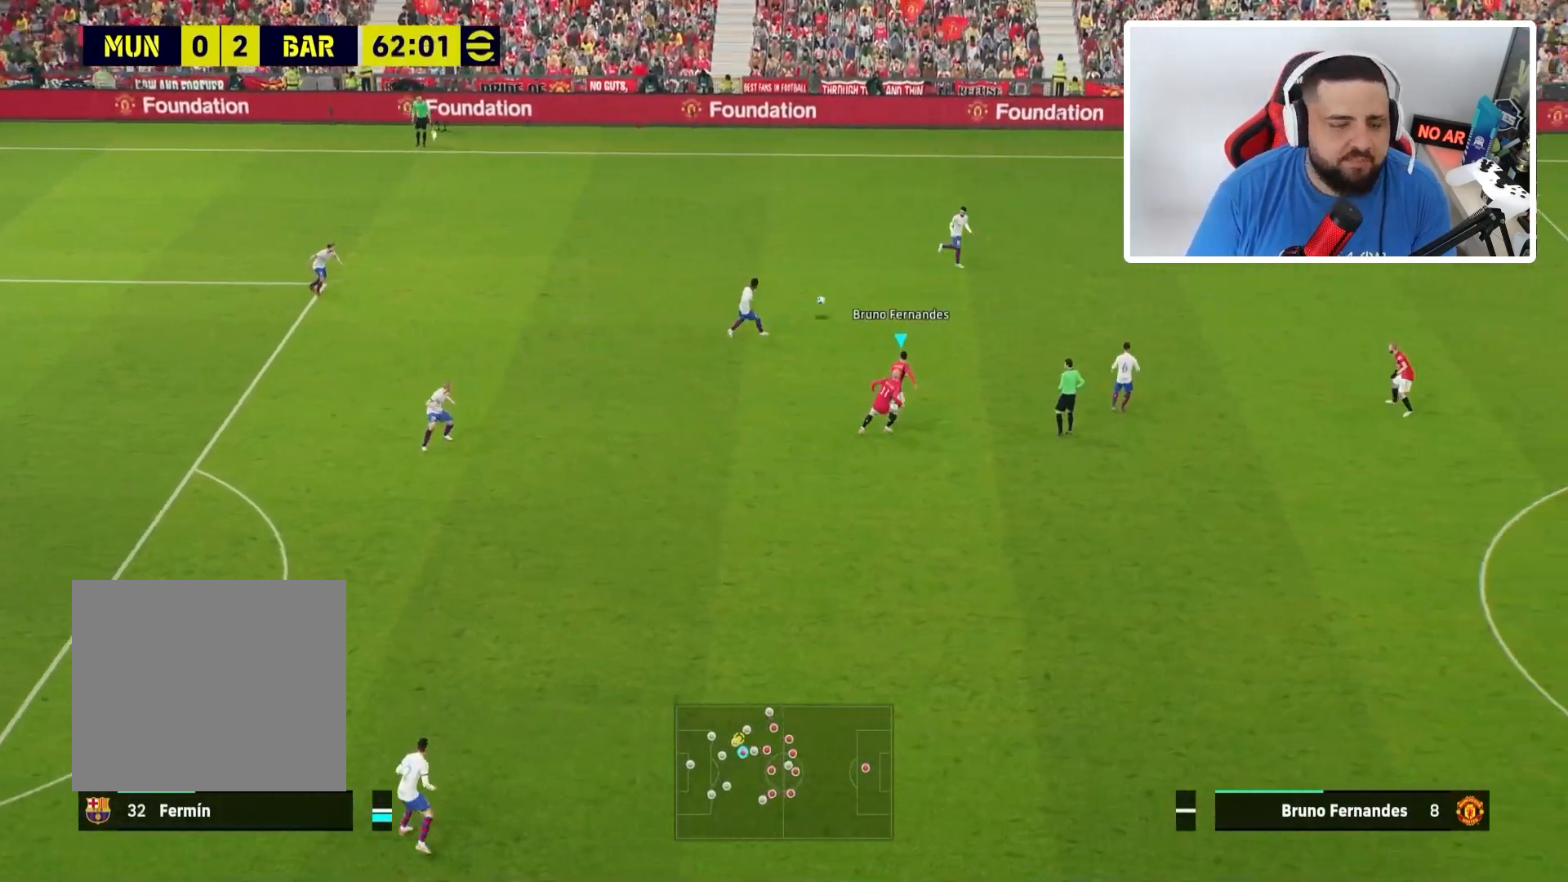
{"buttons": ["R1"], "left_stick": "left", "right_stick": "center", "events": [[367, "R1", "down"], [400, "left_stick", "left"]]}
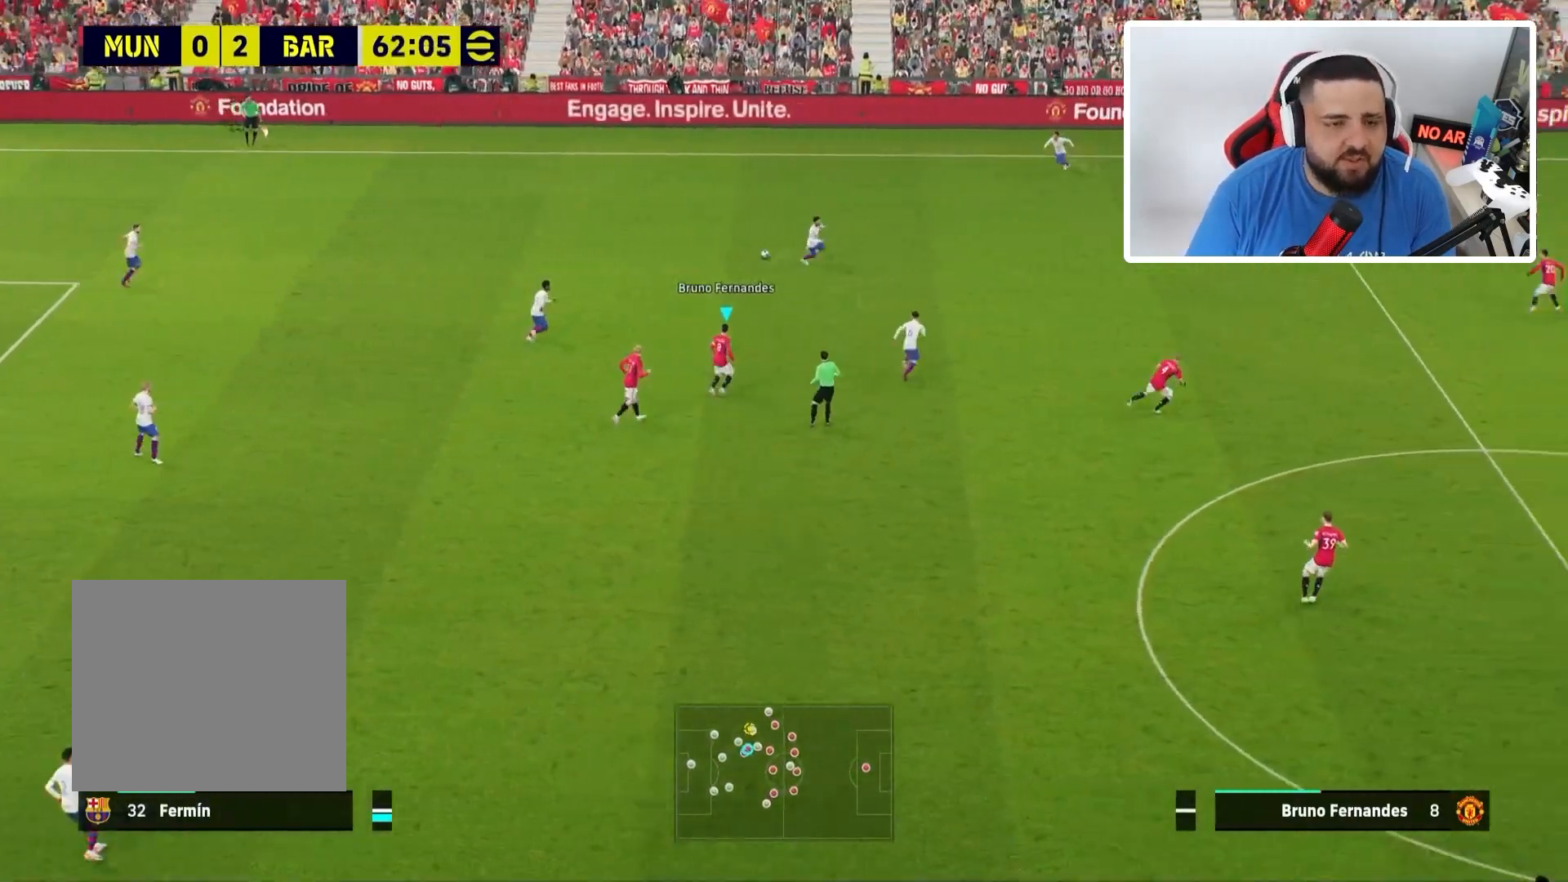
{"buttons": ["L2", "R1"], "left_stick": "left", "right_stick": "center", "events": [[34, "L1", "down"], [134, "L1", "up"], [201, "L2", "down"]]}
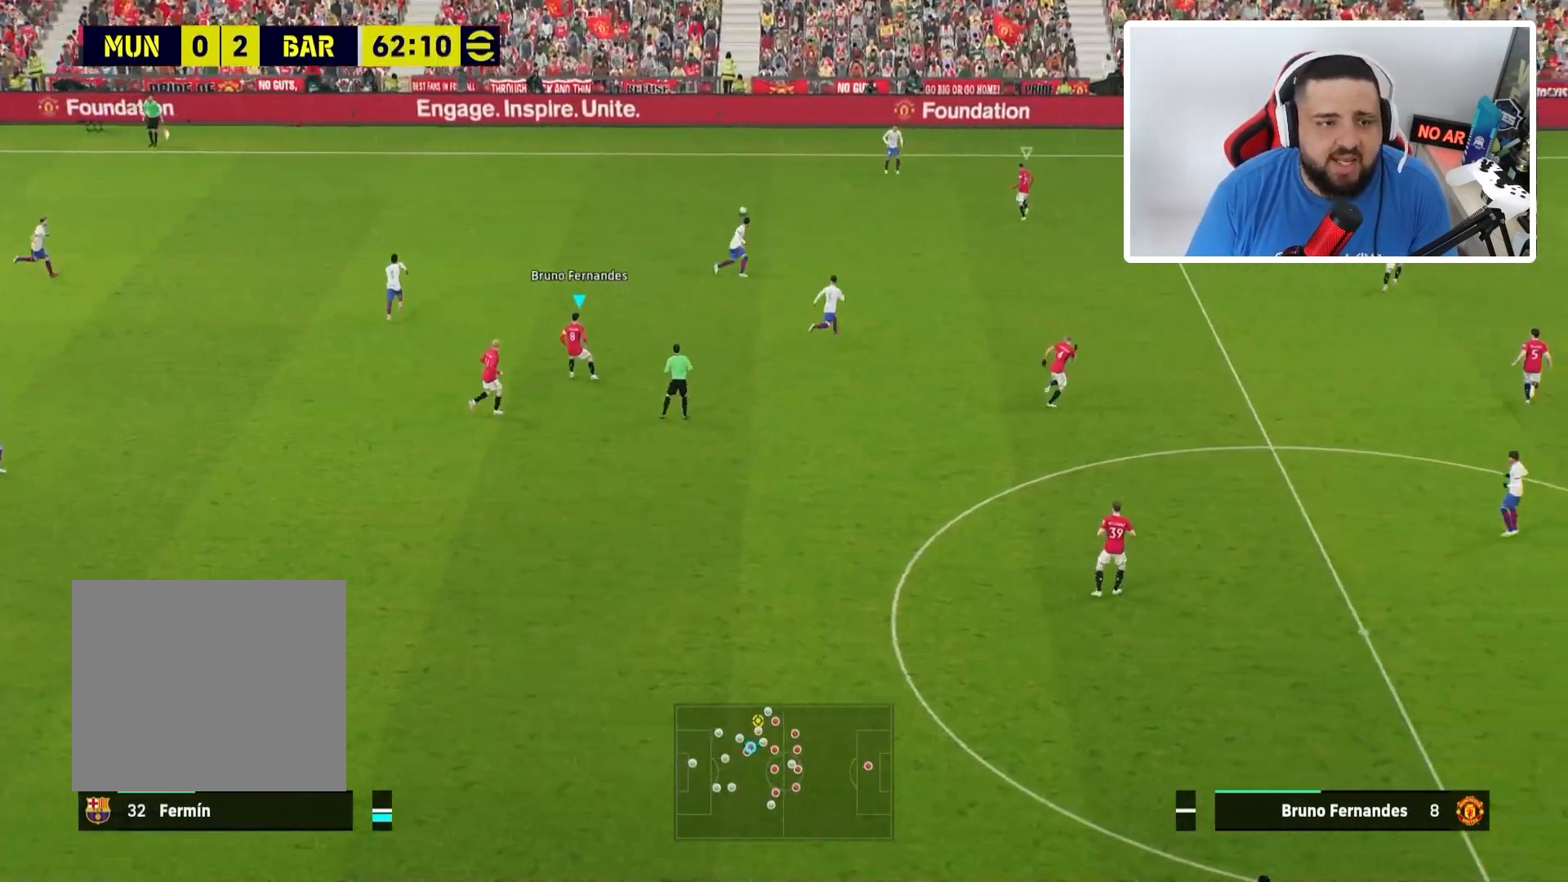
{"buttons": ["L2", "R1"], "left_stick": "up-right", "right_stick": "center", "events": [[100, "left_stick", "up-left"], [233, "left_stick", "up-right"]]}
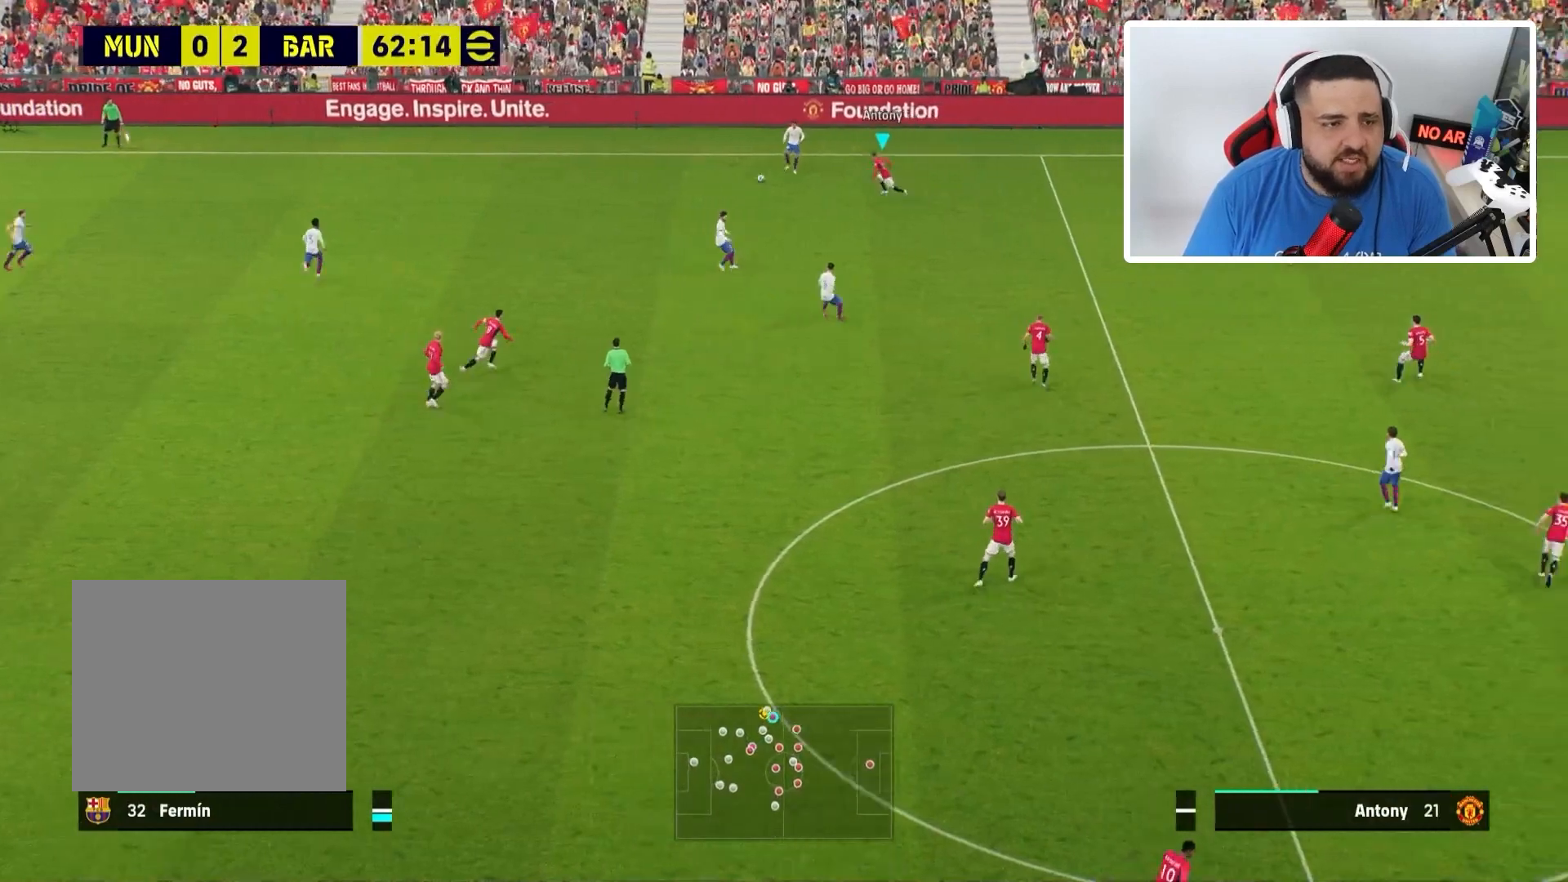
{"buttons": ["R1"], "left_stick": "up", "right_stick": "center", "events": [[267, "L2", "up"], [334, "left_stick", "up"], [367, "L1", "down"], [501, "L1", "up"]]}
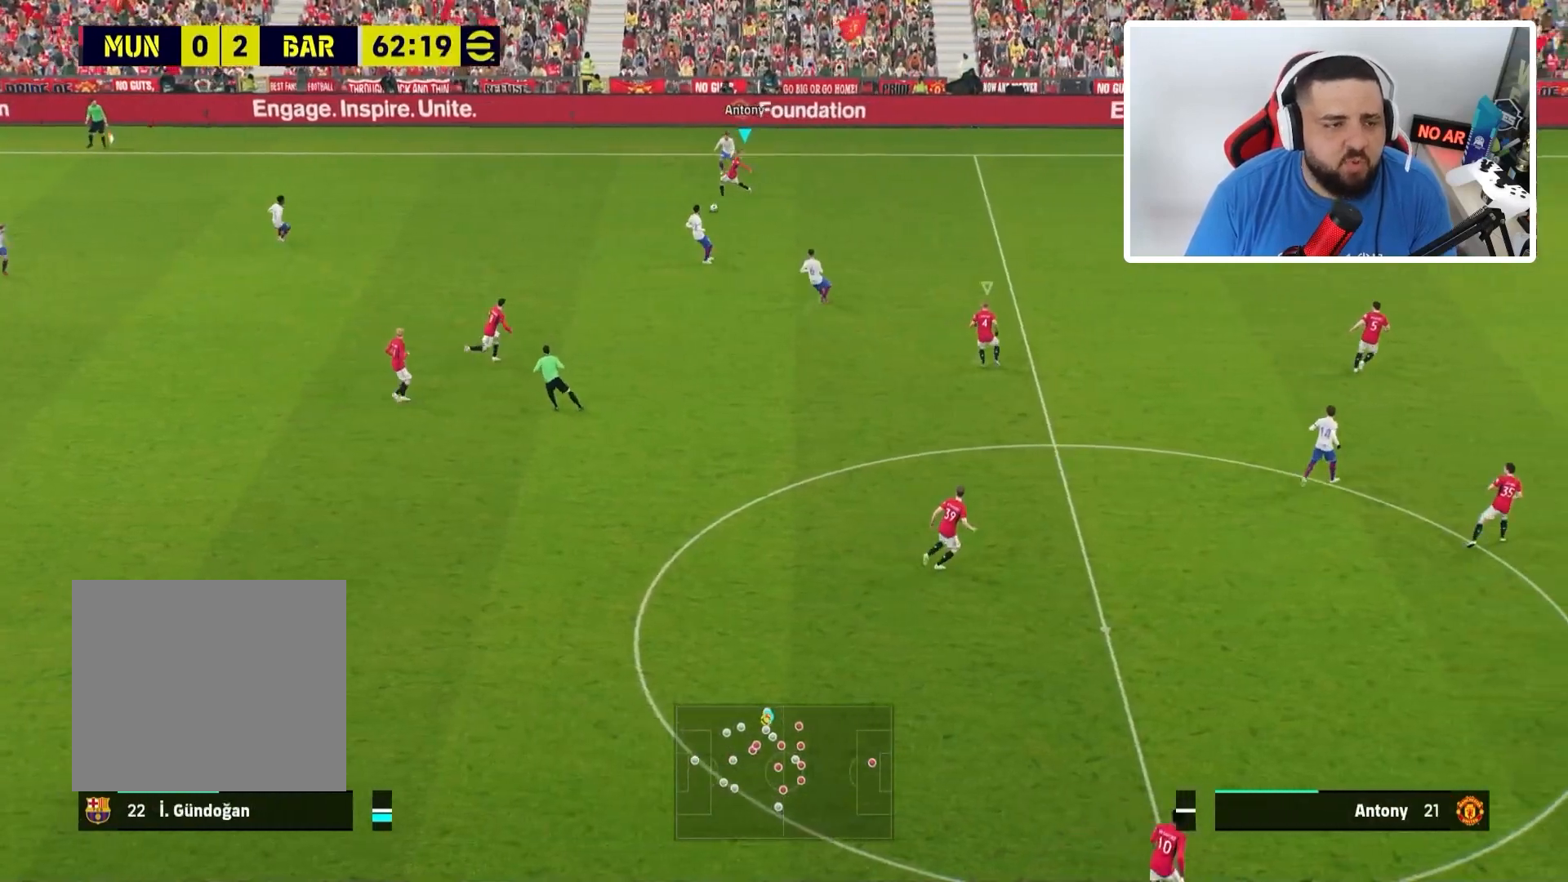
{"buttons": ["L2", "R1"], "left_stick": "up", "right_stick": "center", "events": [[100, "L2", "down"]]}
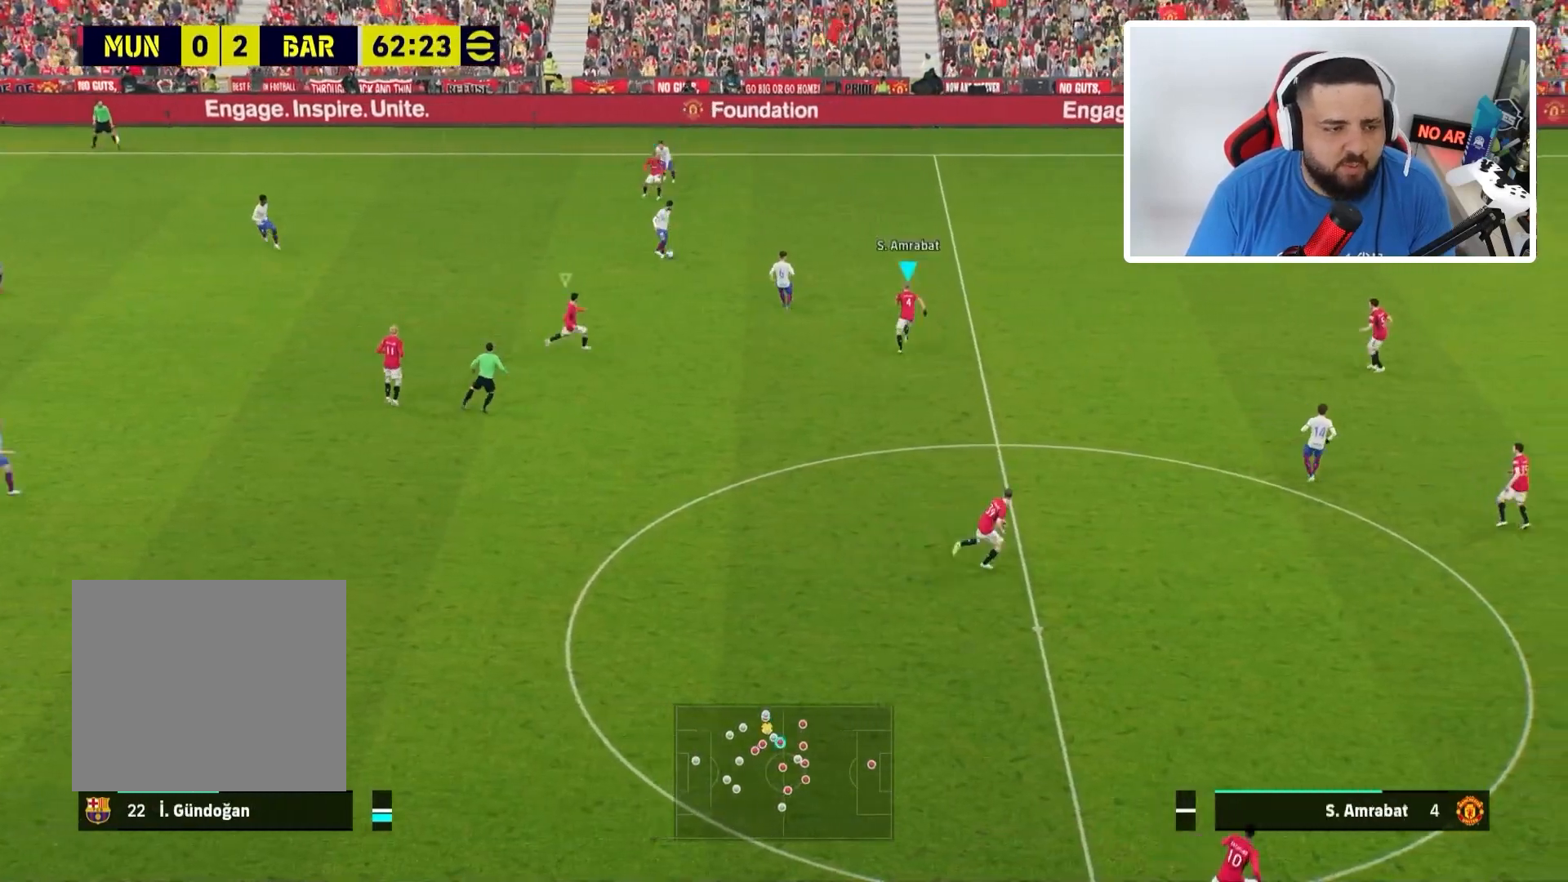
{"buttons": ["L2", "R1"], "left_stick": "left", "right_stick": "center", "events": [[34, "left_stick", "up-left"], [301, "left_stick", "left"]]}
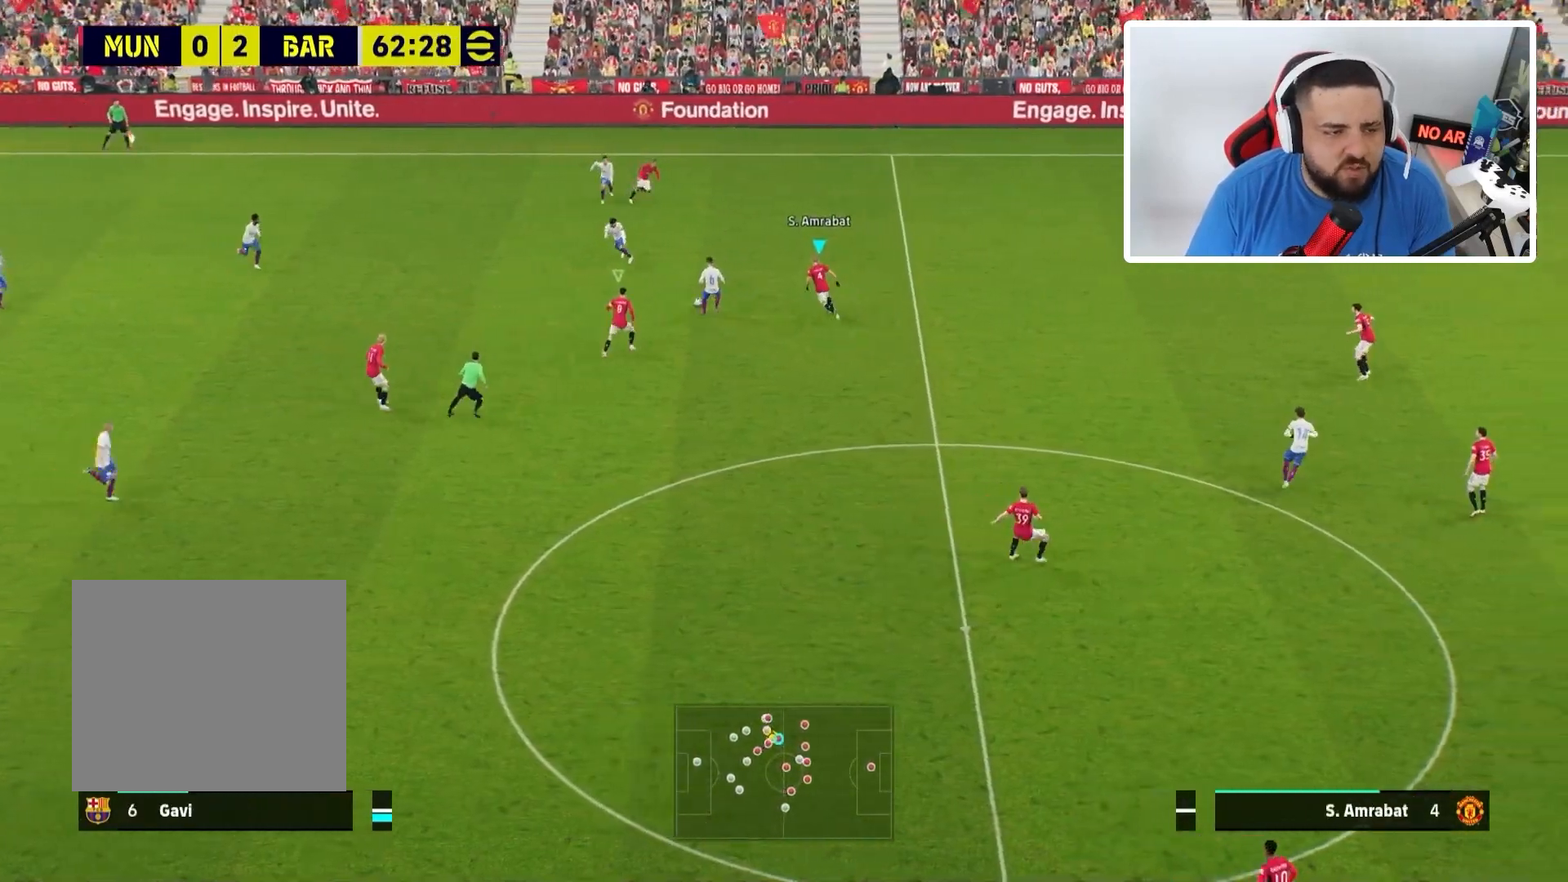
{"buttons": ["L2", "R1"], "left_stick": "up-left", "right_stick": "center", "events": [[100, "left_stick", "up-left"]]}
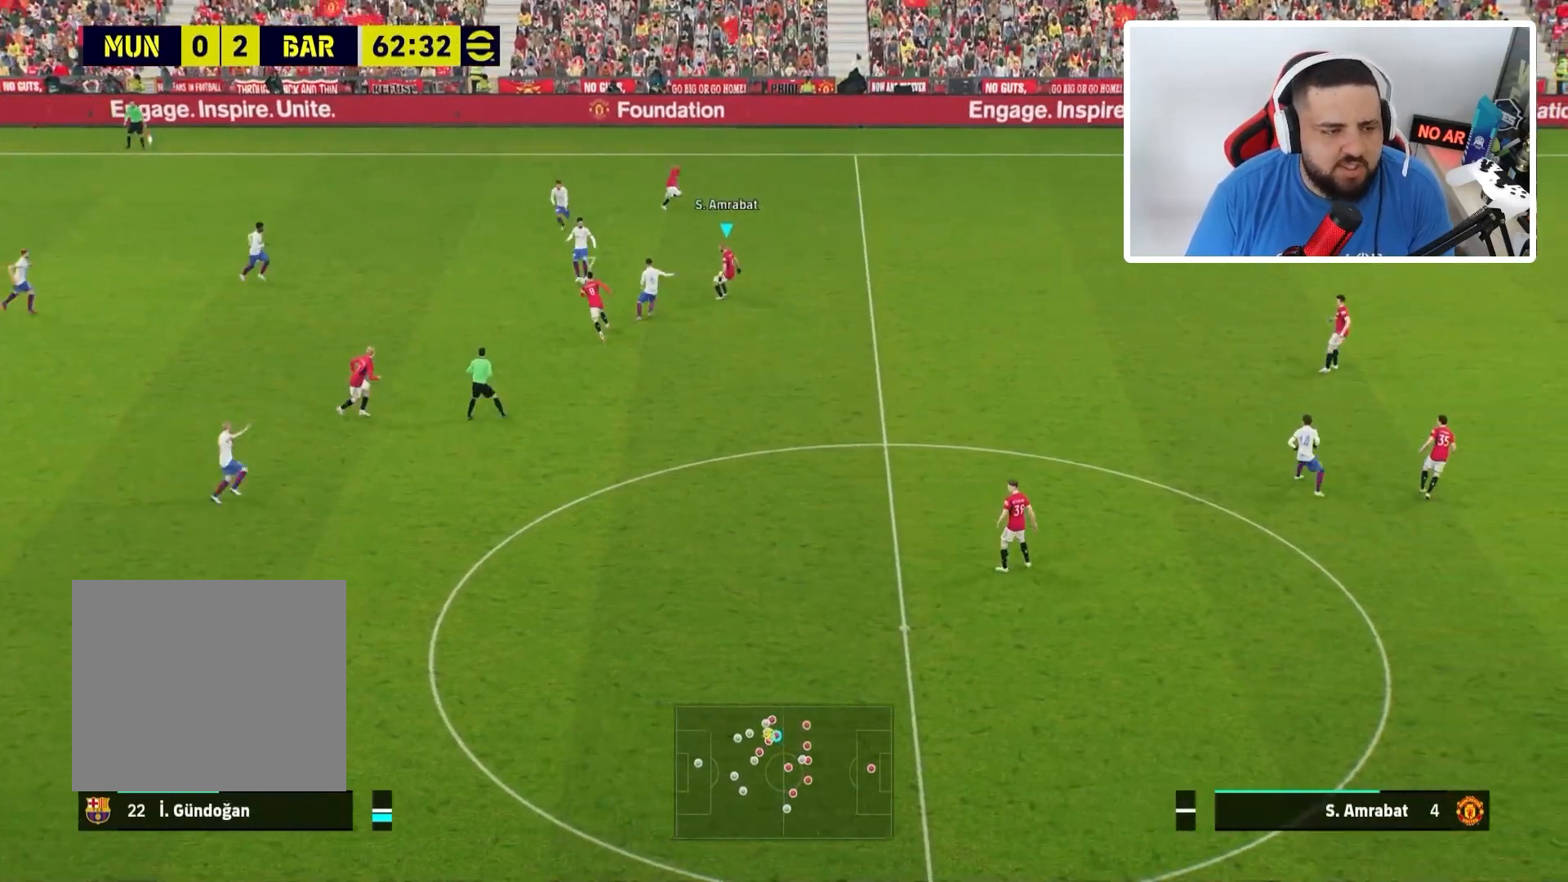
{"buttons": ["L2", "R1"], "left_stick": "down", "right_stick": "center", "events": [[34, "left_stick", "left"], [334, "left_stick", "down-left"], [434, "left_stick", "down"]]}
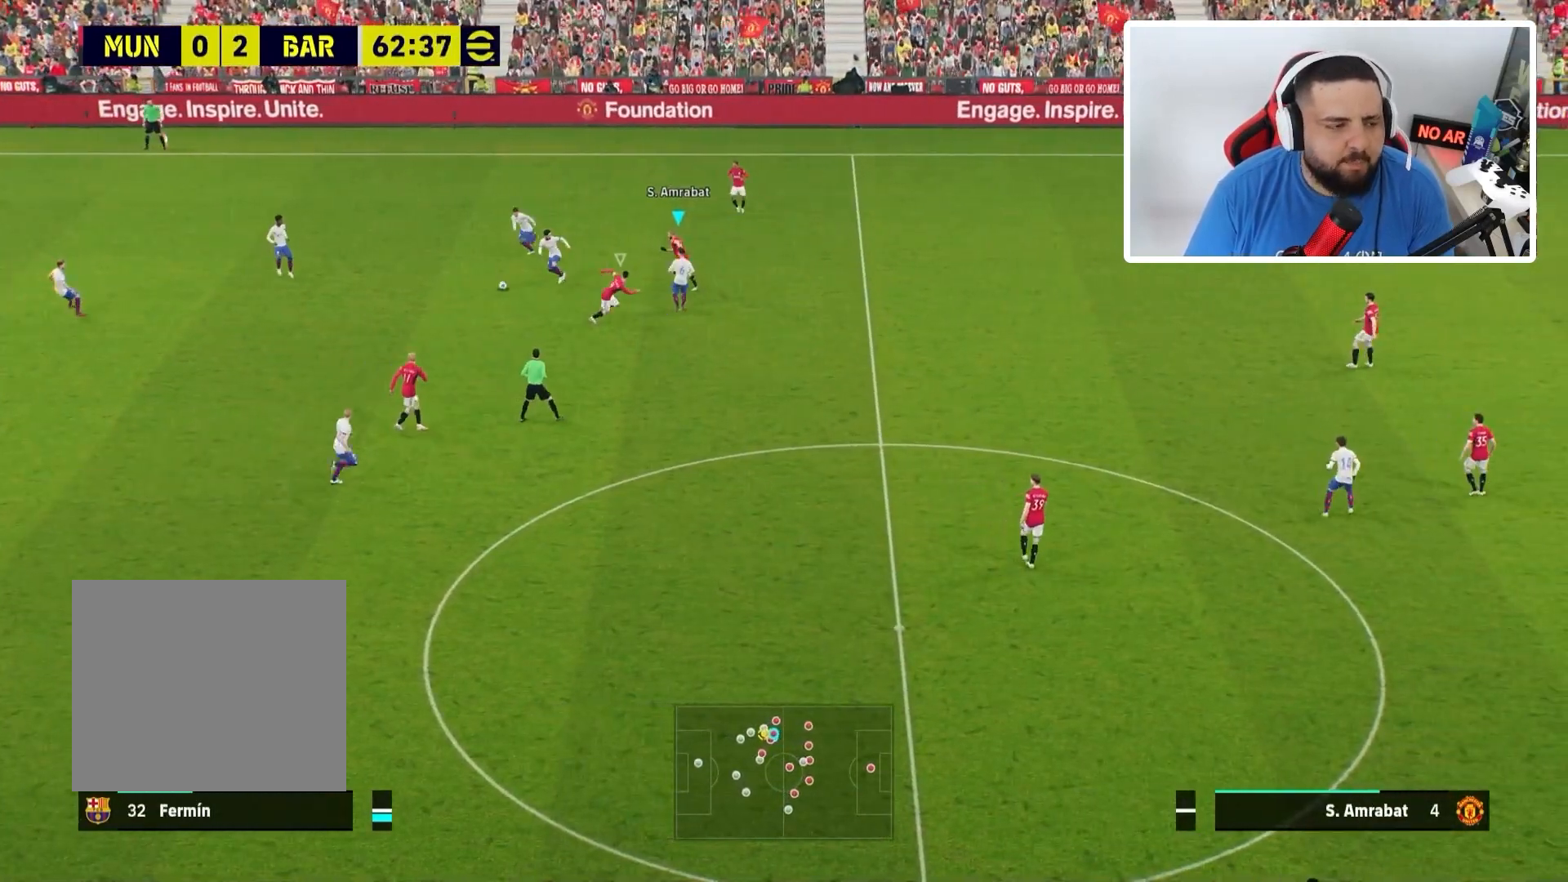
{"buttons": ["R1"], "left_stick": "down", "right_stick": "center", "events": [[467, "L2", "up"]]}
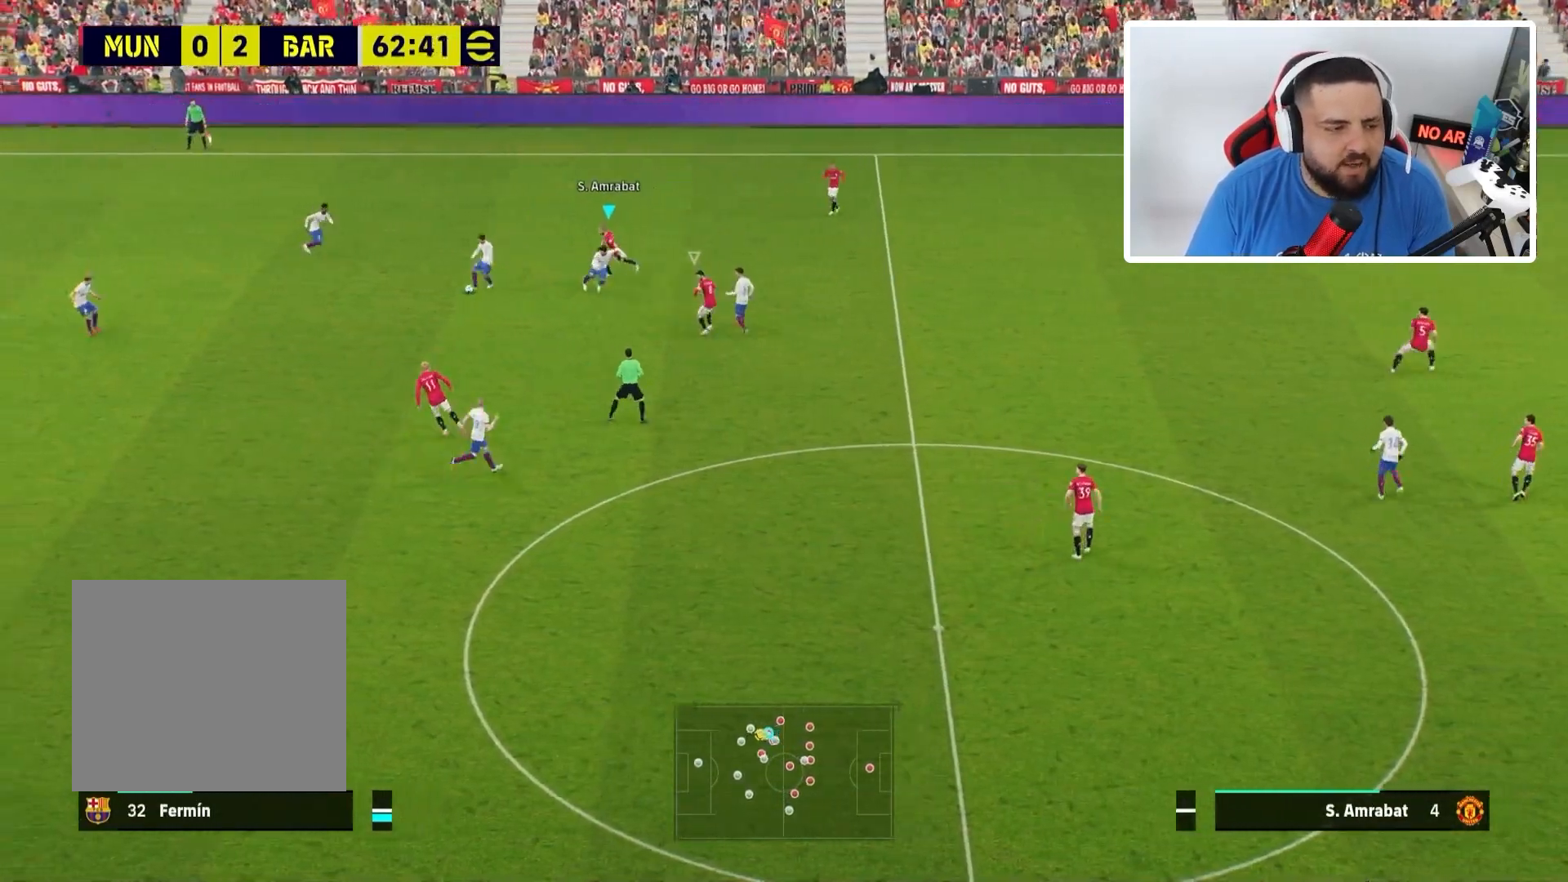
{"buttons": ["R1"], "left_stick": "down", "right_stick": "center", "events": [[67, "L1", "down"], [201, "L1", "up"]]}
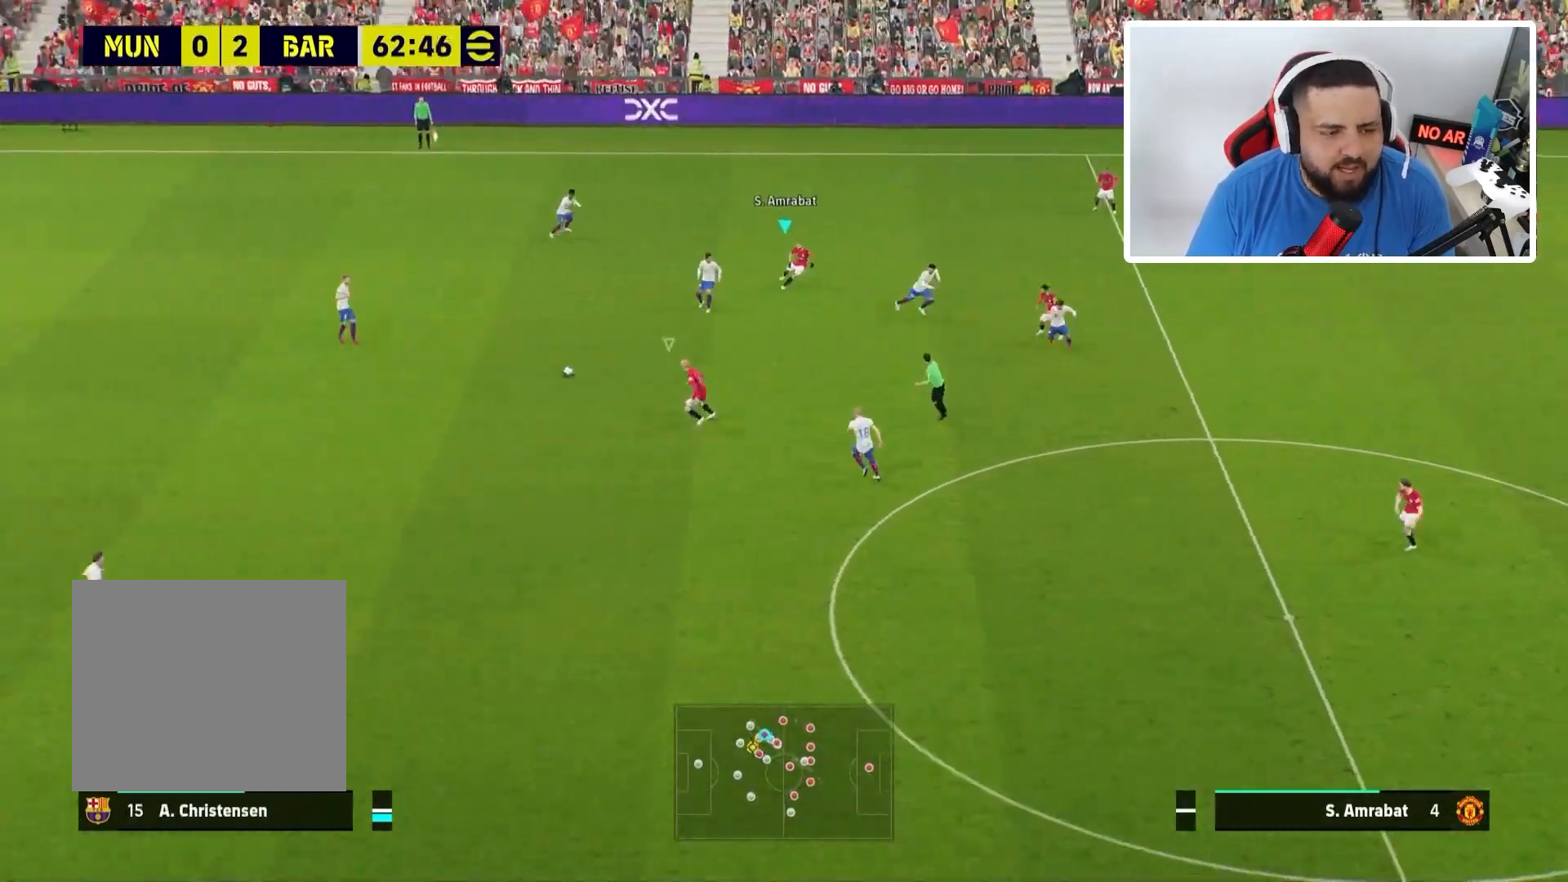
{"buttons": ["R1"], "left_stick": "down", "right_stick": "center", "events": []}
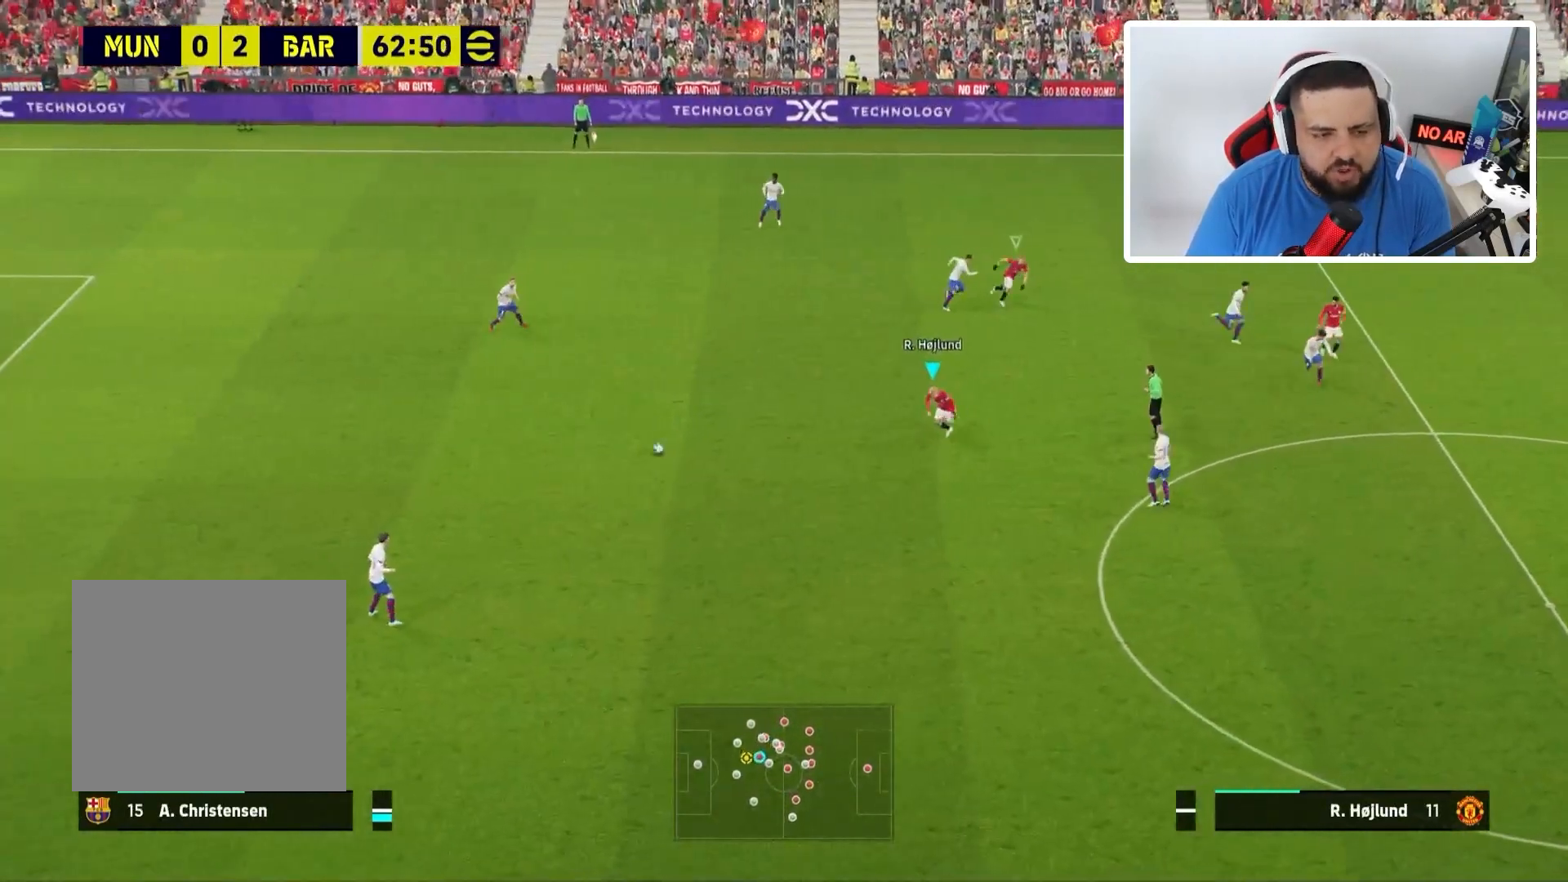
{"buttons": ["L2", "R1"], "left_stick": "down", "right_stick": "center", "events": [[100, "L2", "down"]]}
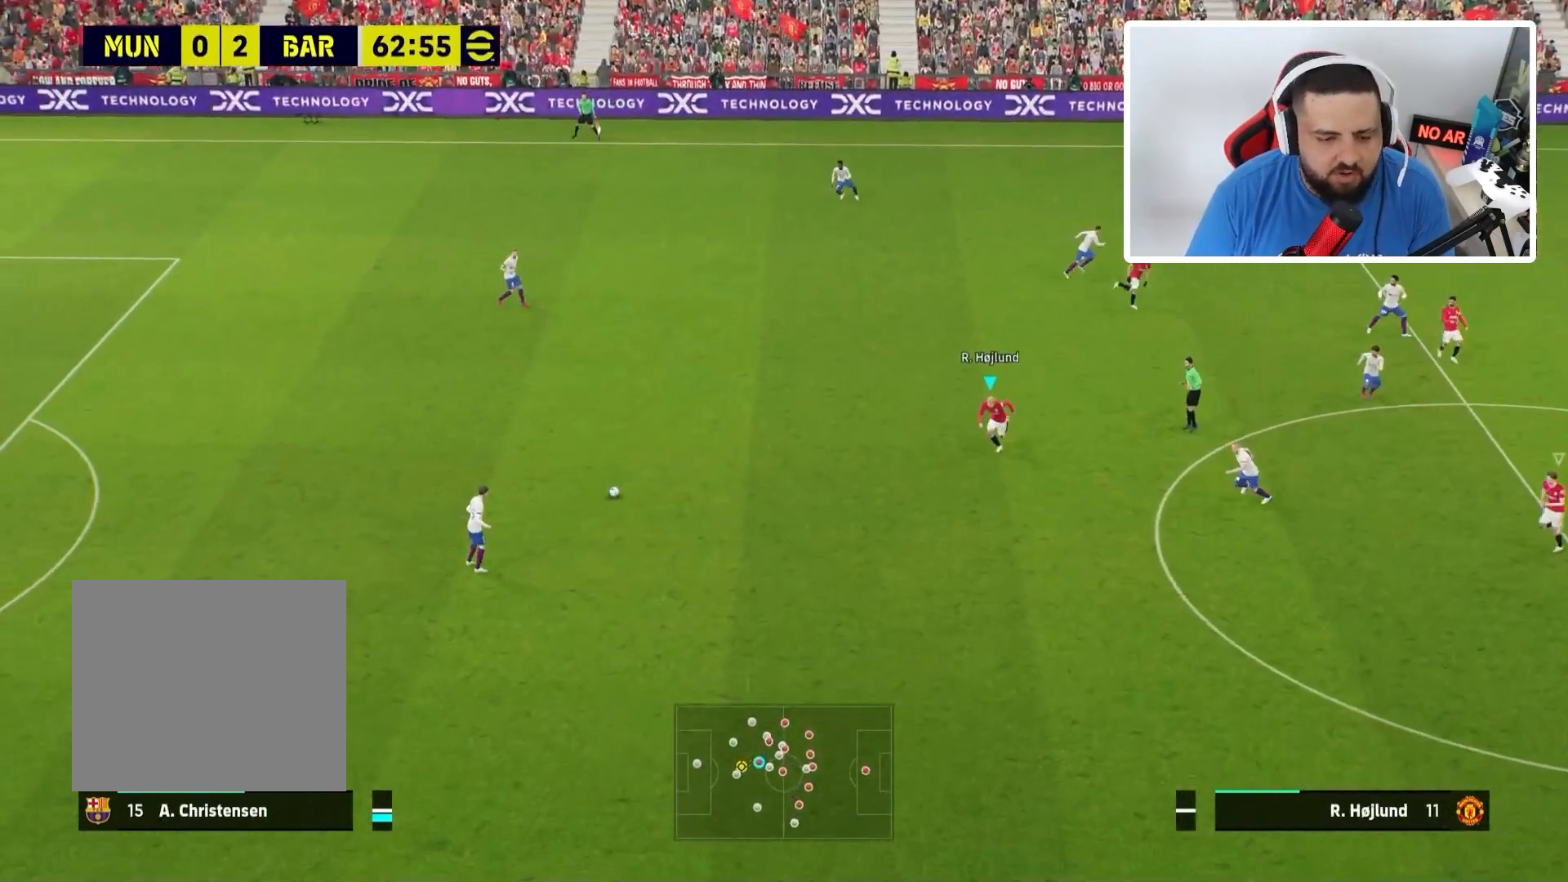
{"buttons": ["L2", "R1"], "left_stick": "down", "right_stick": "center", "events": []}
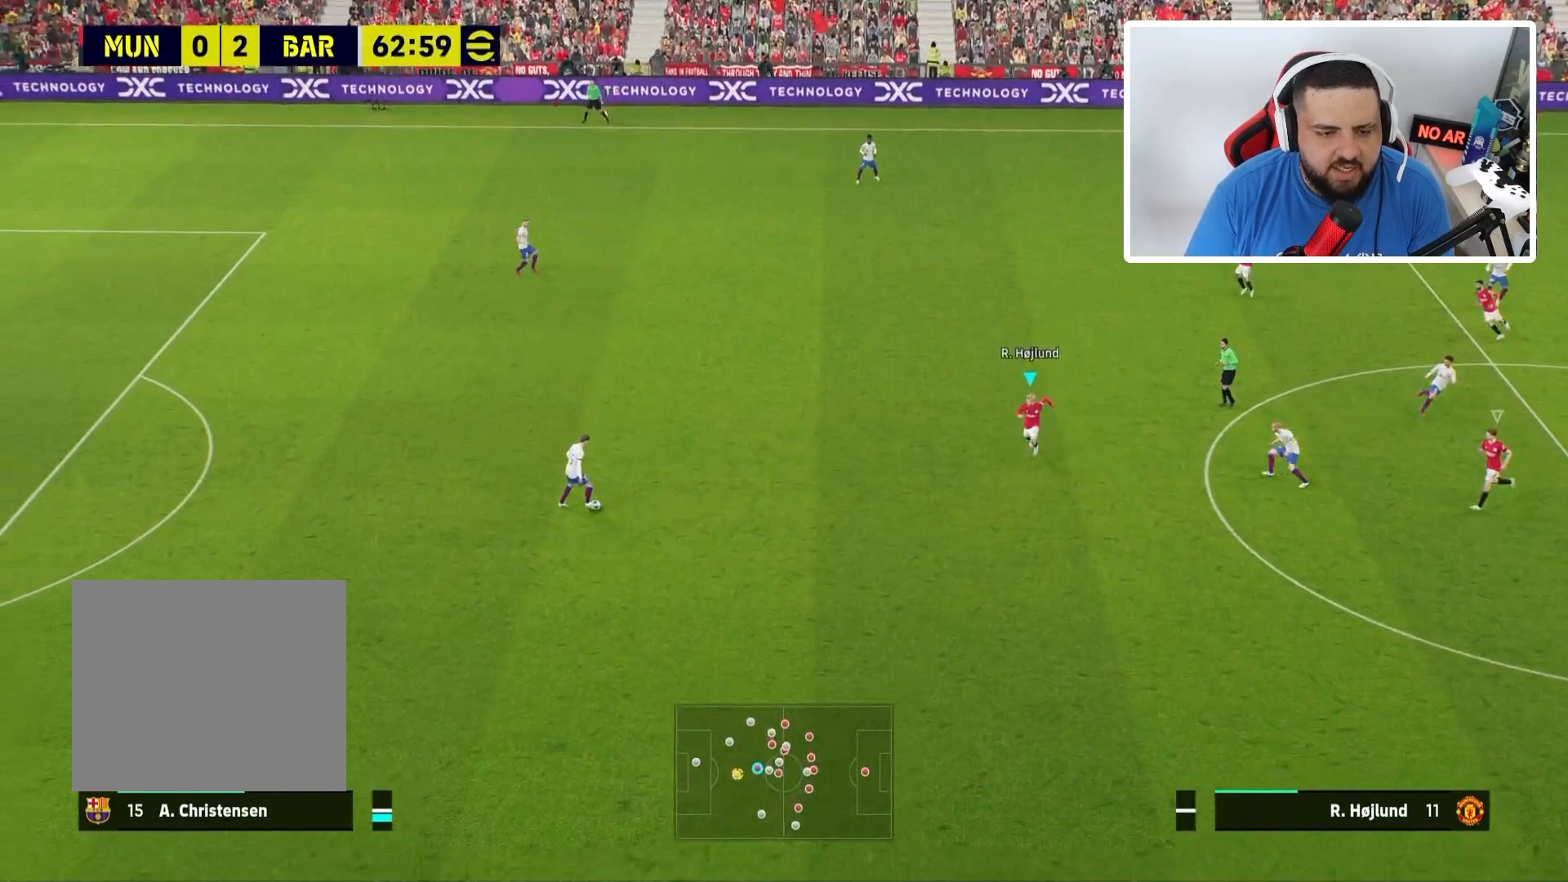
{"buttons": ["R1"], "left_stick": "center", "right_stick": "center", "events": [[100, "left_stick", "down-left"], [301, "left_stick", "center"], [401, "L2", "up"]]}